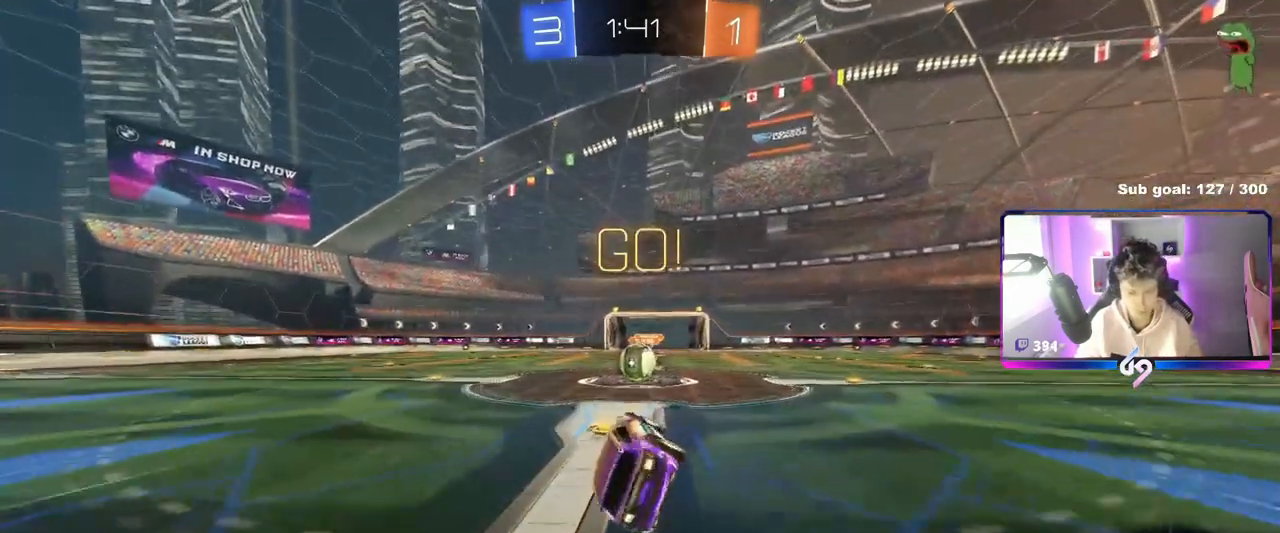
Gameplay with keyboard and mouse; each line is a JSON object with the keys and mouse buttons held at the frame after it. "events" lists presses ("down") and releases ("up") of "1", "2", "3", "4", "5", "a", "alt", "c", "caps_lock", "ctrl", "d", "e", "f", "g", "q", "r", "s", "shift", "space", "t", "tab", "v", "w", "x", "z", "mouse_left", "mouse_wheel" and "mouse_right" between this image and that frame as [ms after this image, input, new state], when the widget could be followed in between. "mouse_left", "mouse_wheel", "mouse_right" = the "left", "wheel", "right" buttons of the "mouse" list. No other keys are recorded. "wheel" means that the mouse wheel is clicked or scrolled. "mouse_move" is the direction in which the mouse moves at that frame (one of eight, or "still"), when it could be read.
{"keys": [], "mouse": ["right"], "mouse_move": "still", "events": [[33, "shift", "up"], [83, "d", "up"], [83, "s", "up"], [417, "mouse_right", "down"]]}
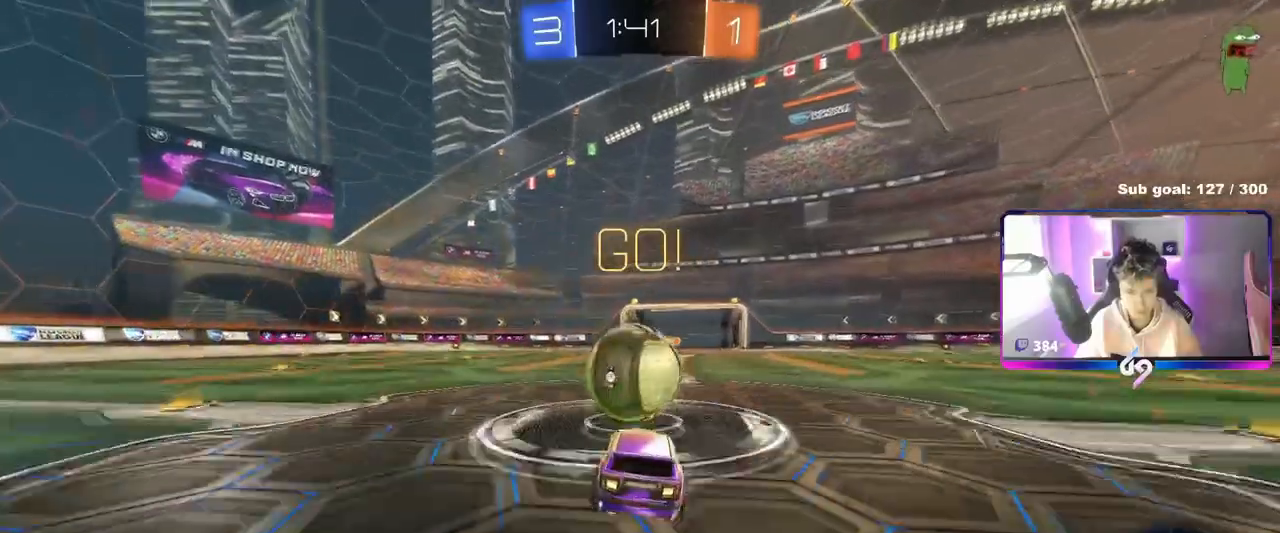
{"keys": ["a", "s", "shift"], "mouse": [], "mouse_move": "up", "events": [[50, "a", "down"], [50, "shift", "down"], [50, "w", "down"], [184, "s", "down"], [184, "w", "up"], [334, "mouse_right", "up"]]}
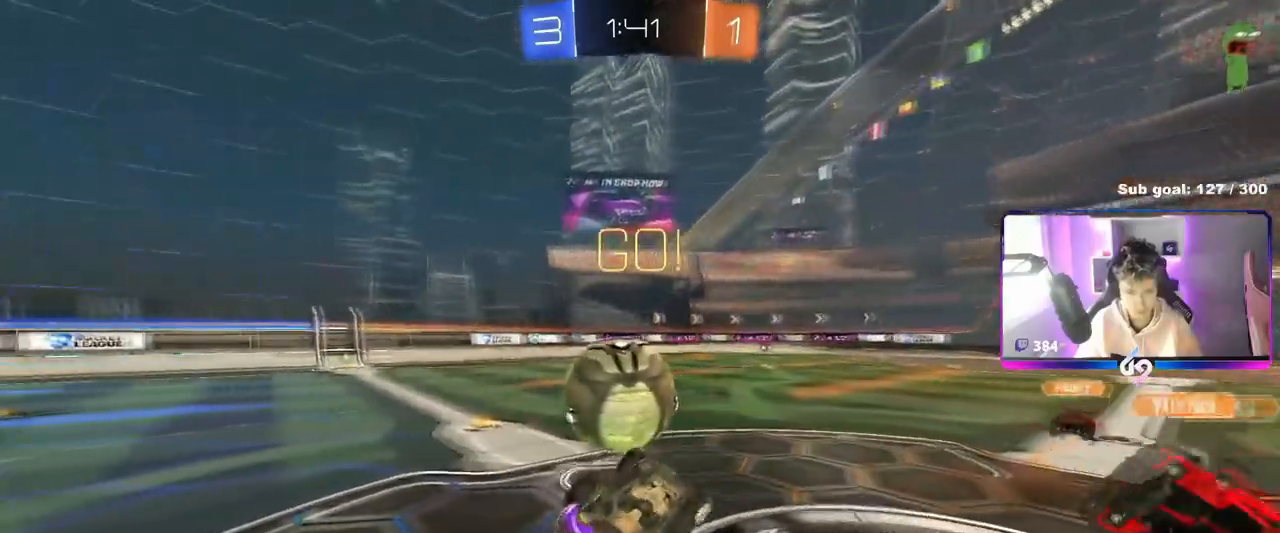
{"keys": ["w"], "mouse": [], "mouse_move": "still", "events": [[67, "s", "up"], [167, "s", "down"], [200, "s", "up"], [384, "shift", "up"], [450, "a", "up"], [450, "w", "down"]]}
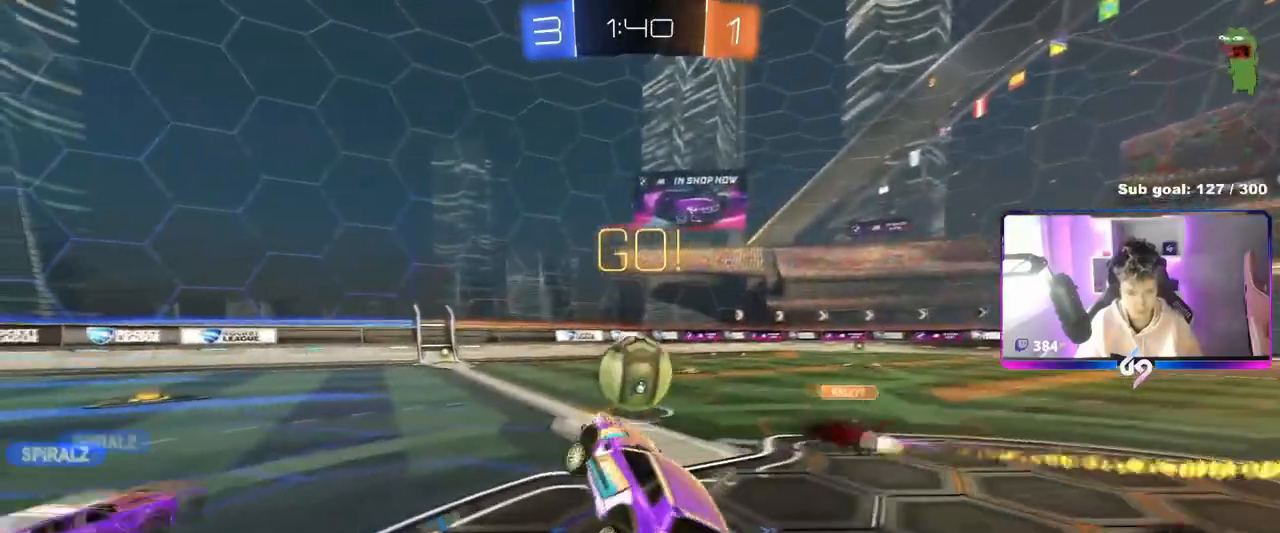
{"keys": ["w"], "mouse": [], "mouse_move": "still", "events": [[184, "d", "down"], [367, "d", "up"]]}
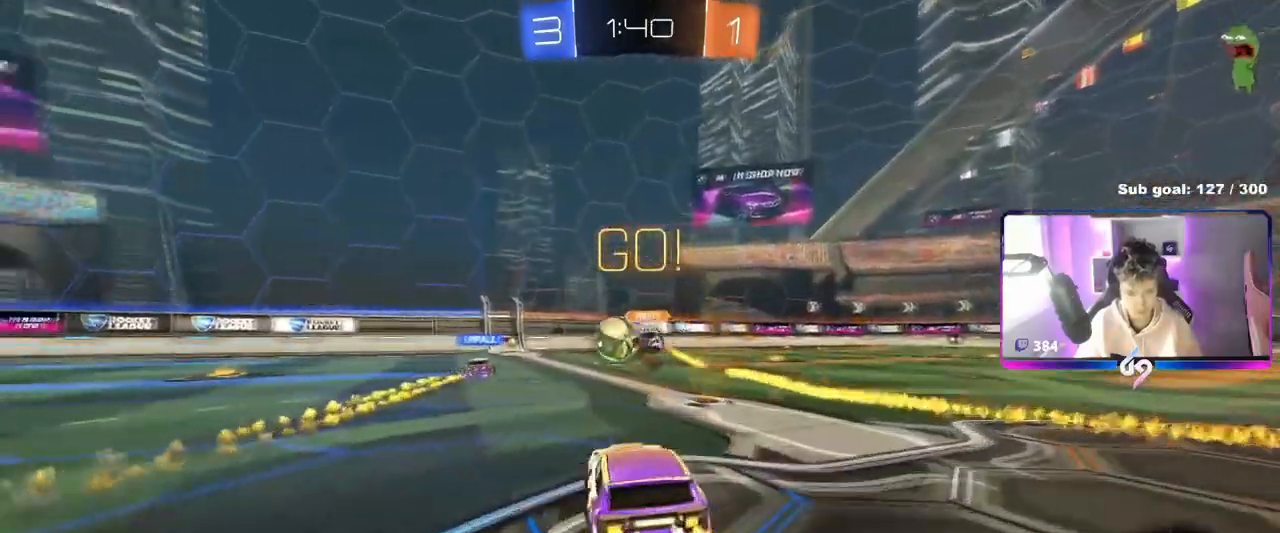
{"keys": ["a", "w"], "mouse": ["left"], "mouse_move": "up-left", "events": [[50, "d", "down"], [133, "d", "up"], [183, "a", "down"], [484, "mouse_left", "down"]]}
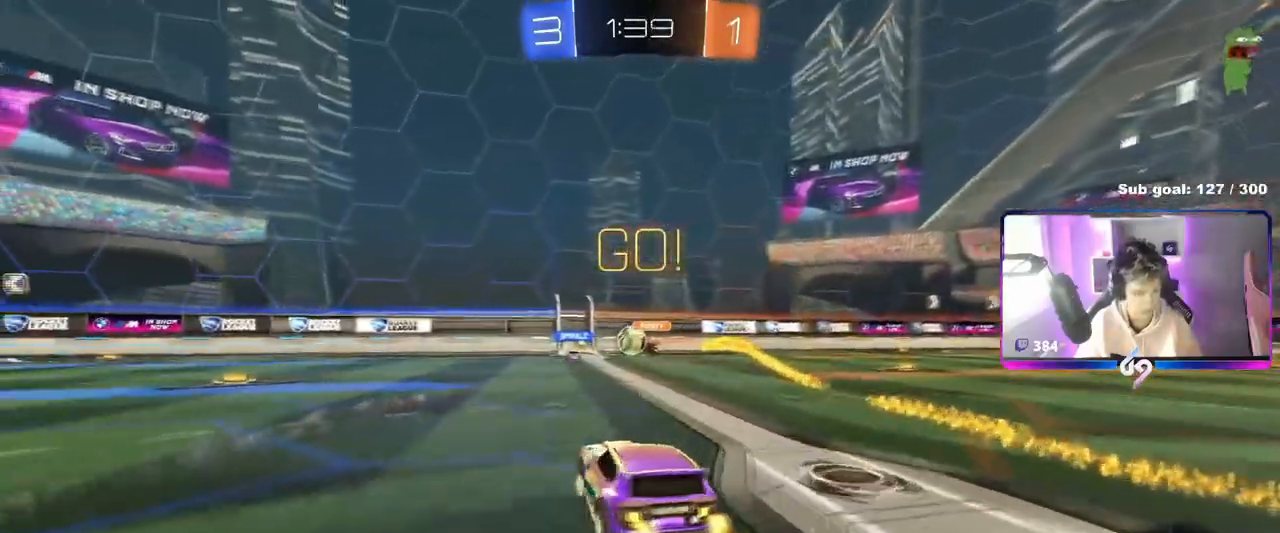
{"keys": ["w"], "mouse": ["left"], "mouse_move": "still", "events": [[117, "a", "up"]]}
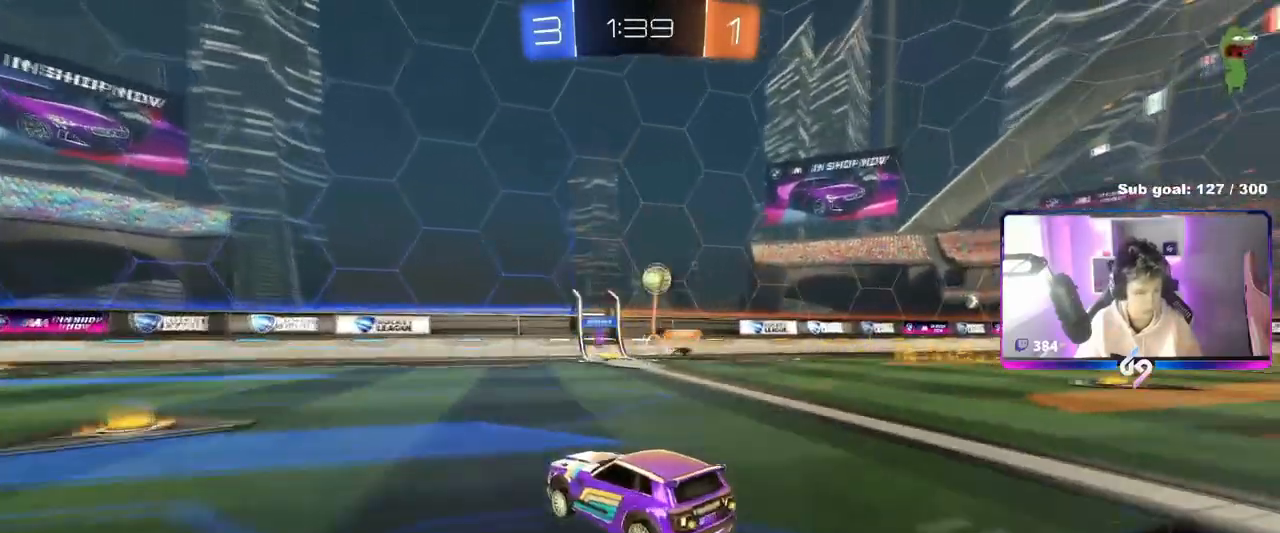
{"keys": ["a", "shift", "w"], "mouse": ["left", "right"], "events": [[33, "a", "down"], [233, "a", "up"], [317, "a", "down"], [367, "mouse_right", "down"], [367, "shift", "down"], [450, "mouse_right", "up"], [500, "mouse_right", "down"]]}
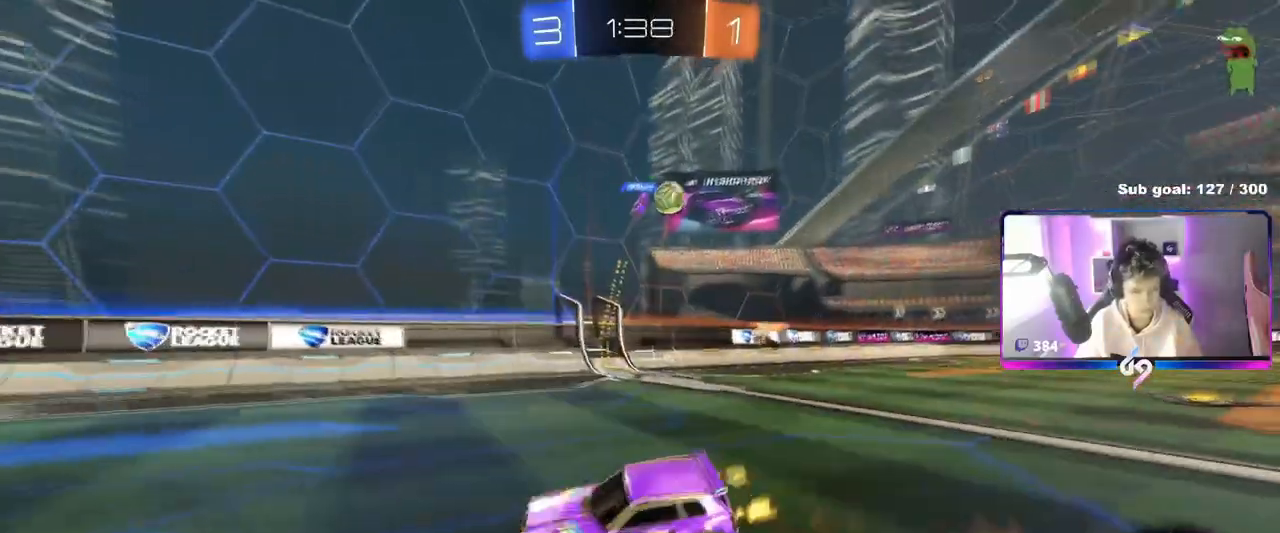
{"keys": ["a", "s", "shift"], "mouse": ["left"], "mouse_move": "still", "events": [[50, "s", "down"], [50, "w", "up"], [234, "mouse_right", "up"], [284, "space", "down"], [334, "s", "up"], [434, "s", "down"], [434, "space", "up"]]}
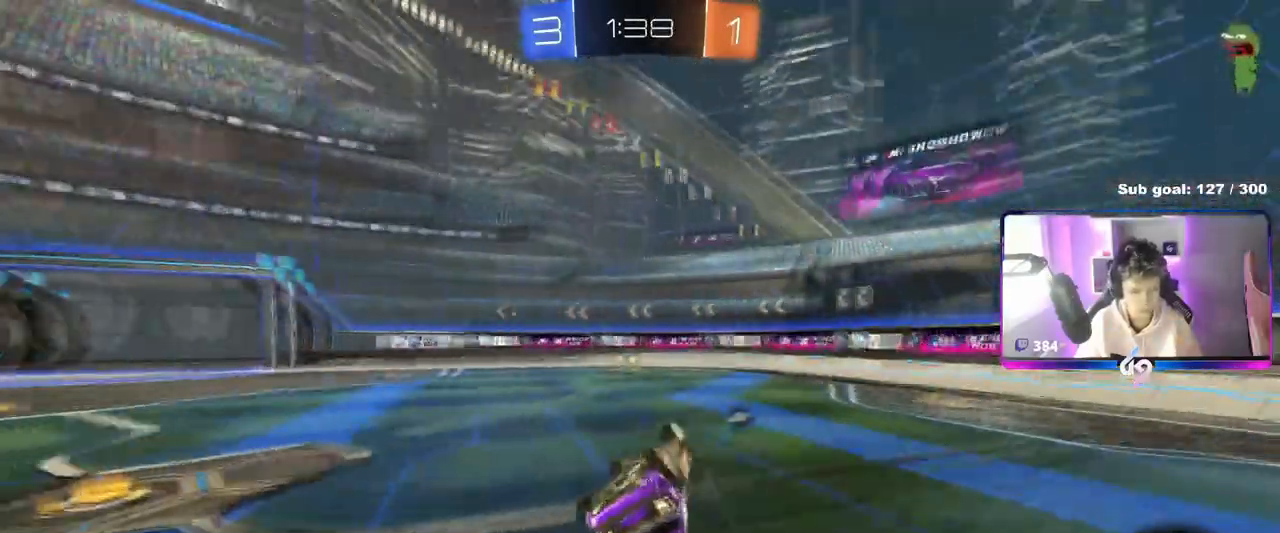
{"keys": ["d"], "mouse": [], "mouse_move": "still", "events": [[200, "shift", "up"], [250, "a", "up"], [250, "s", "up"], [350, "mouse_left", "up"], [500, "d", "down"]]}
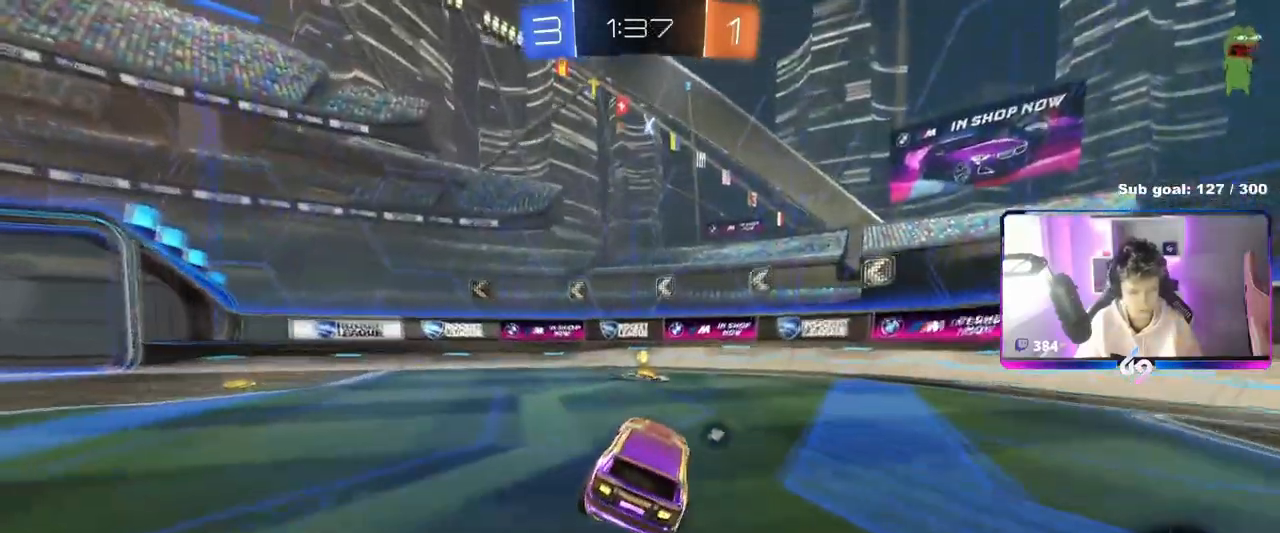
{"keys": ["a", "w"], "mouse": [], "mouse_move": "still", "events": [[34, "space", "down"], [34, "w", "down"], [134, "d", "up"], [167, "a", "down"], [167, "shift", "down"], [234, "space", "up"], [417, "shift", "up"]]}
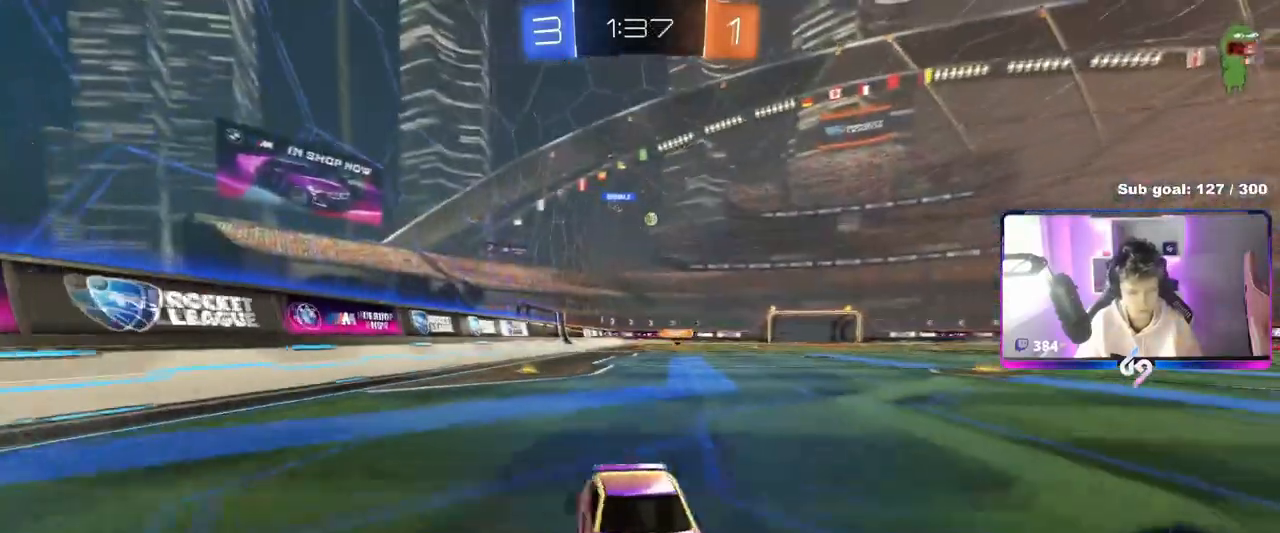
{"keys": ["a", "w"], "mouse": ["left"], "mouse_move": "still", "events": [[250, "mouse_left", "down"], [384, "shift", "down"], [434, "shift", "up"]]}
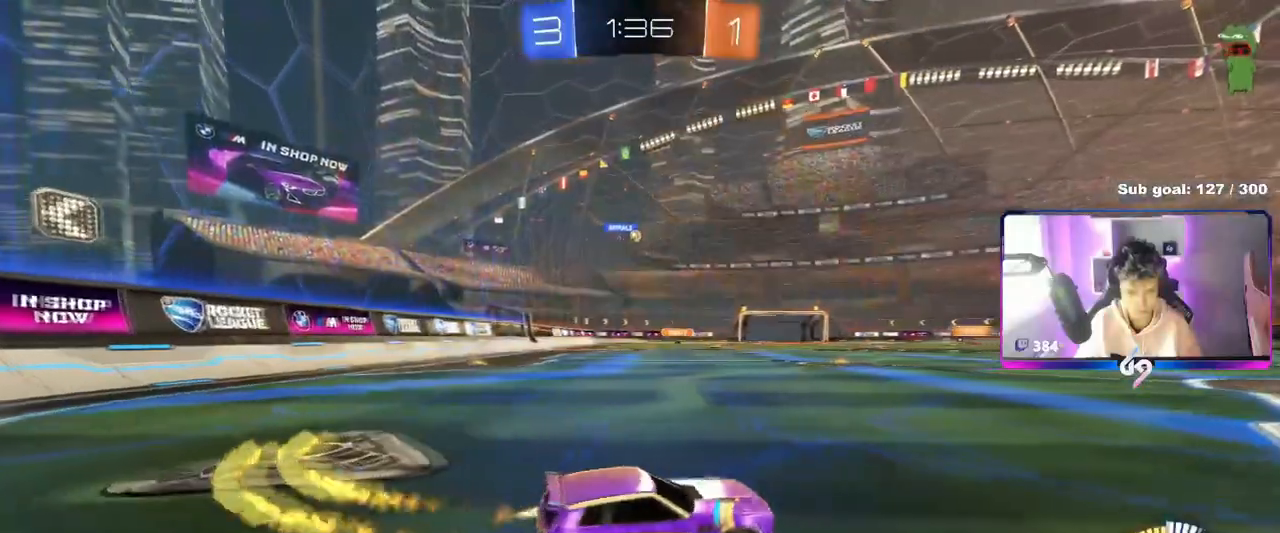
{"keys": ["a", "shift", "w"], "mouse": ["left", "right"], "mouse_move": "still", "events": [[251, "mouse_left", "up"], [351, "a", "up"], [401, "d", "down"], [401, "mouse_left", "down"], [451, "mouse_right", "down"], [484, "a", "down"], [484, "d", "up"], [484, "shift", "down"]]}
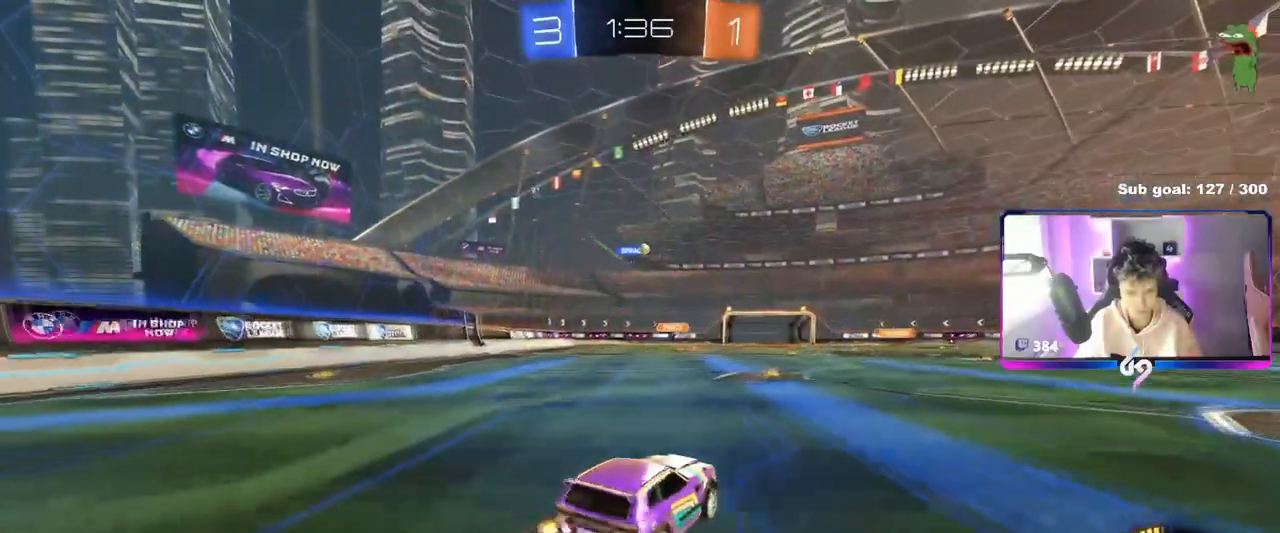
{"keys": ["a", "s", "shift"], "mouse": [], "mouse_move": "still", "events": [[33, "mouse_right", "up"], [83, "mouse_right", "down"], [133, "s", "down"], [133, "w", "up"], [217, "mouse_right", "up"], [500, "mouse_left", "up"]]}
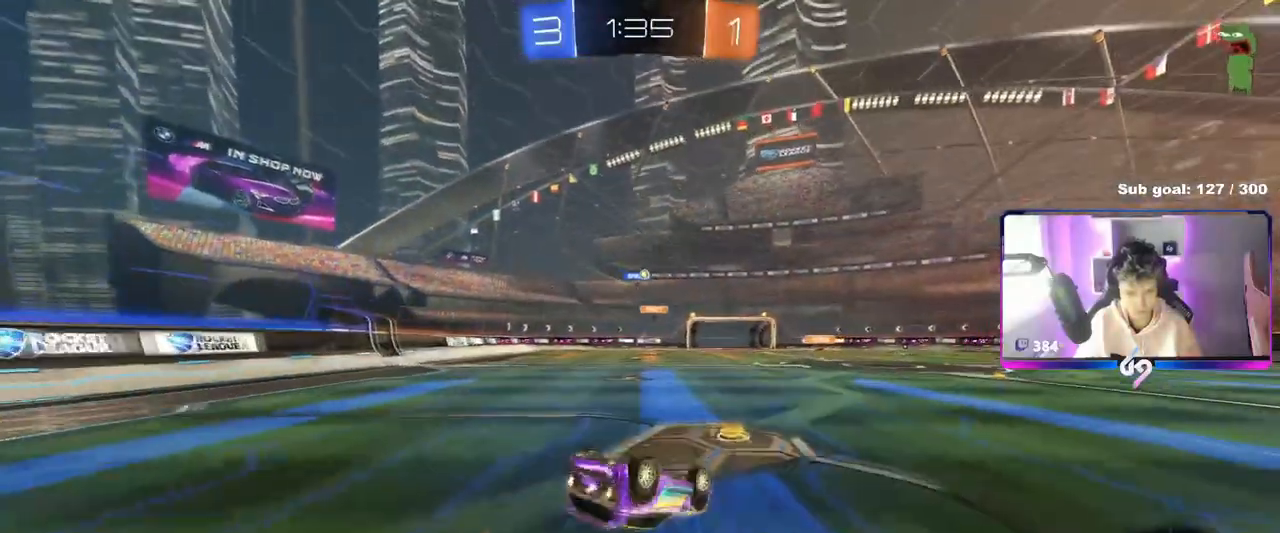
{"keys": ["a", "s"], "mouse": [], "mouse_move": "still", "events": [[434, "shift", "up"]]}
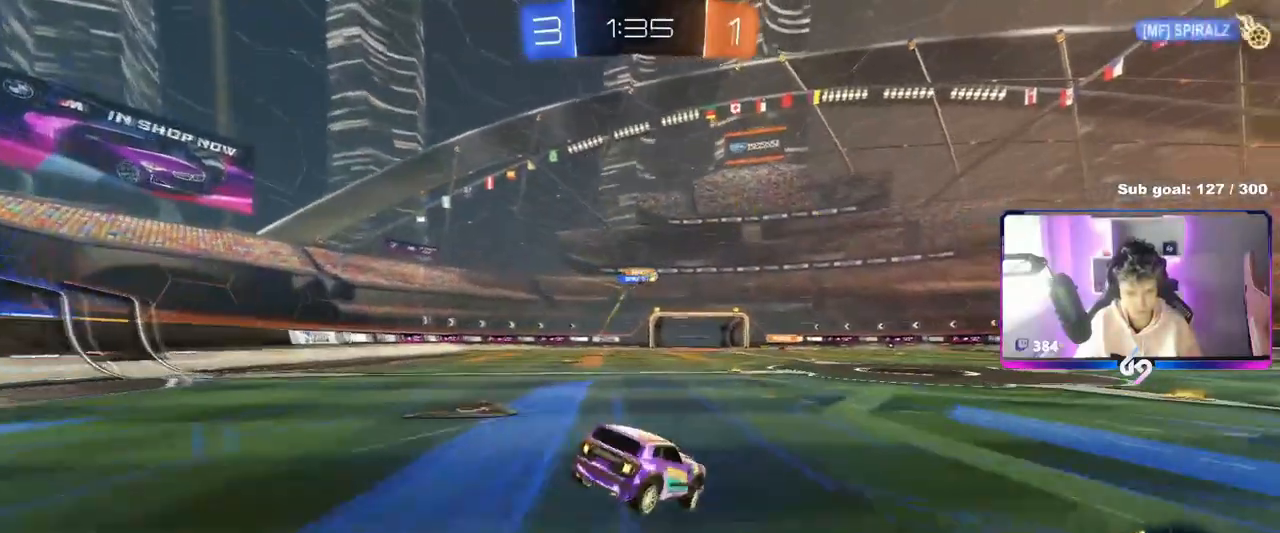
{"keys": ["a", "w"], "mouse": ["left"], "mouse_move": "still", "events": [[17, "a", "up"], [67, "s", "up"], [117, "d", "down"], [167, "w", "down"], [434, "d", "up"], [434, "mouse_left", "down"], [484, "a", "down"]]}
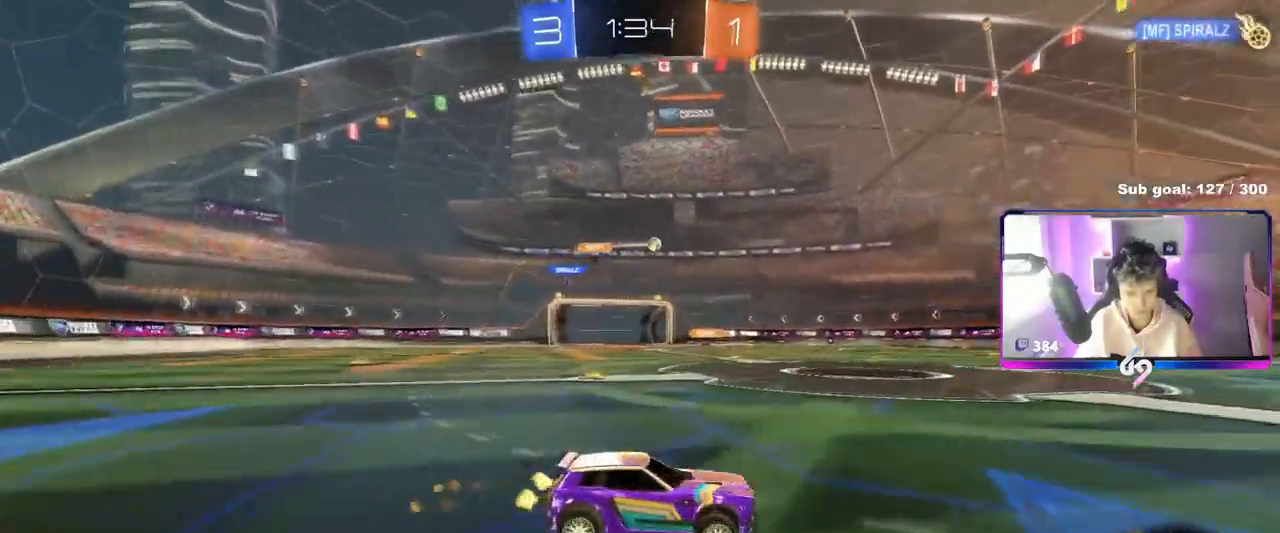
{"keys": ["w"], "mouse": ["right"], "mouse_move": "still", "events": [[134, "a", "up"], [217, "mouse_left", "up"], [367, "mouse_right", "down"], [468, "mouse_right", "up"], [501, "mouse_right", "down"]]}
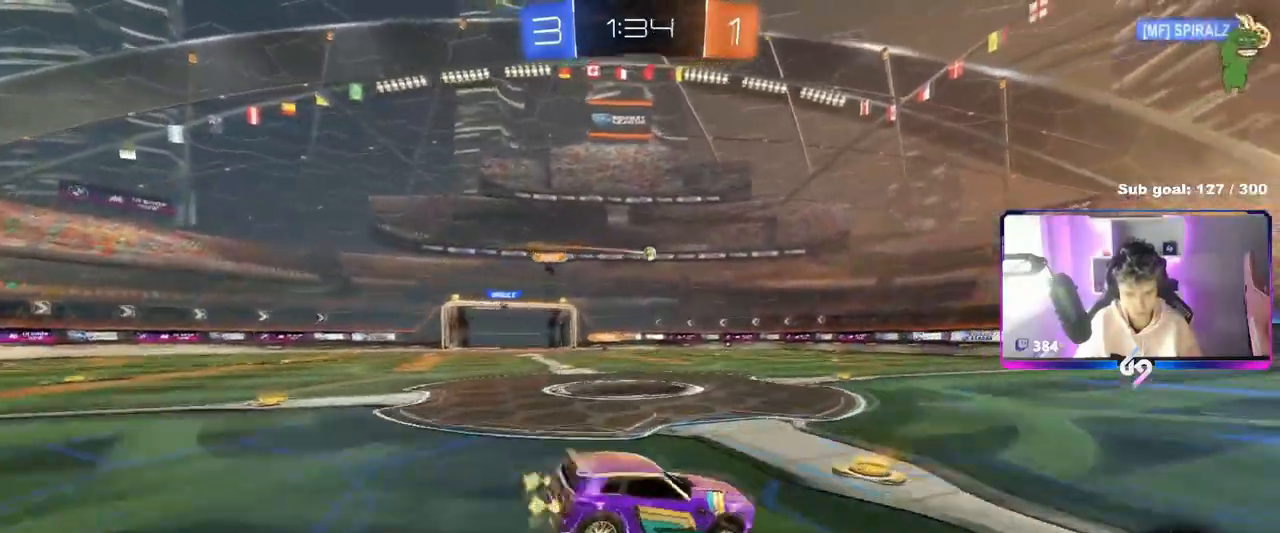
{"keys": [], "mouse": [], "mouse_move": "still", "events": [[183, "mouse_right", "up"], [484, "w", "up"]]}
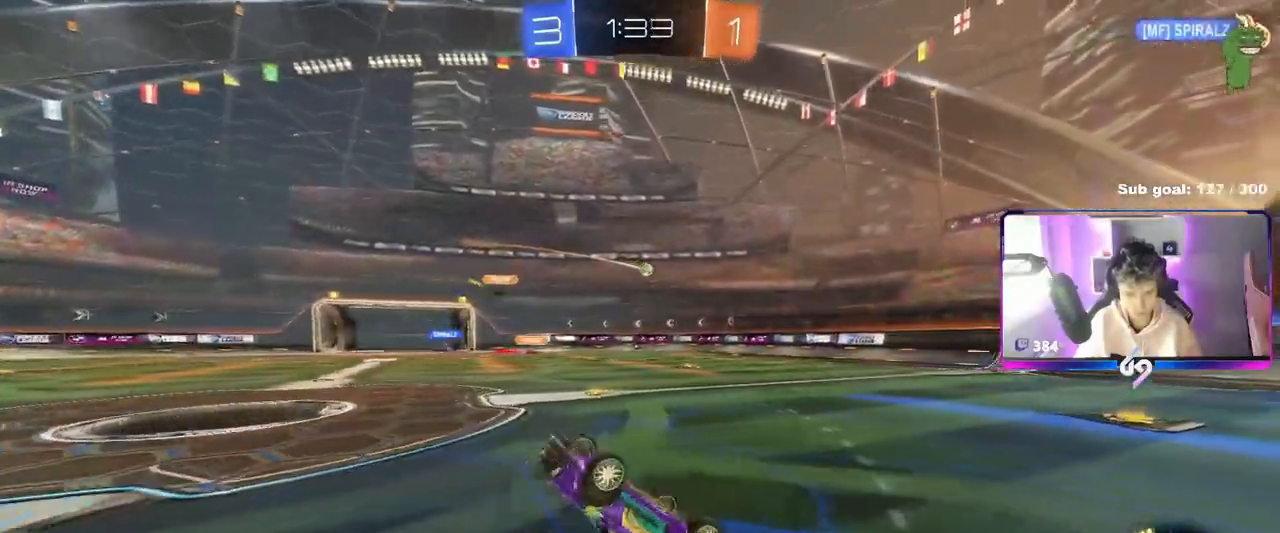
{"keys": [], "mouse": [], "mouse_move": "still", "events": [[267, "a", "down"], [401, "a", "up"]]}
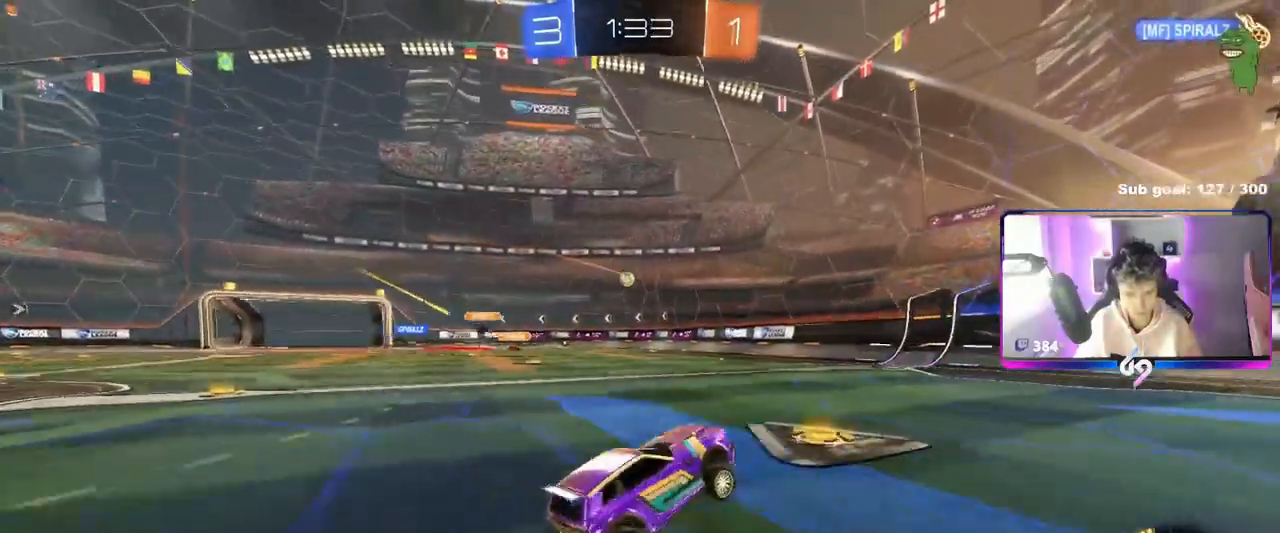
{"keys": ["d", "shift", "w"], "mouse": [], "mouse_move": "still", "events": [[183, "d", "down"], [317, "d", "up"], [317, "w", "down"], [467, "d", "down"], [500, "shift", "down"]]}
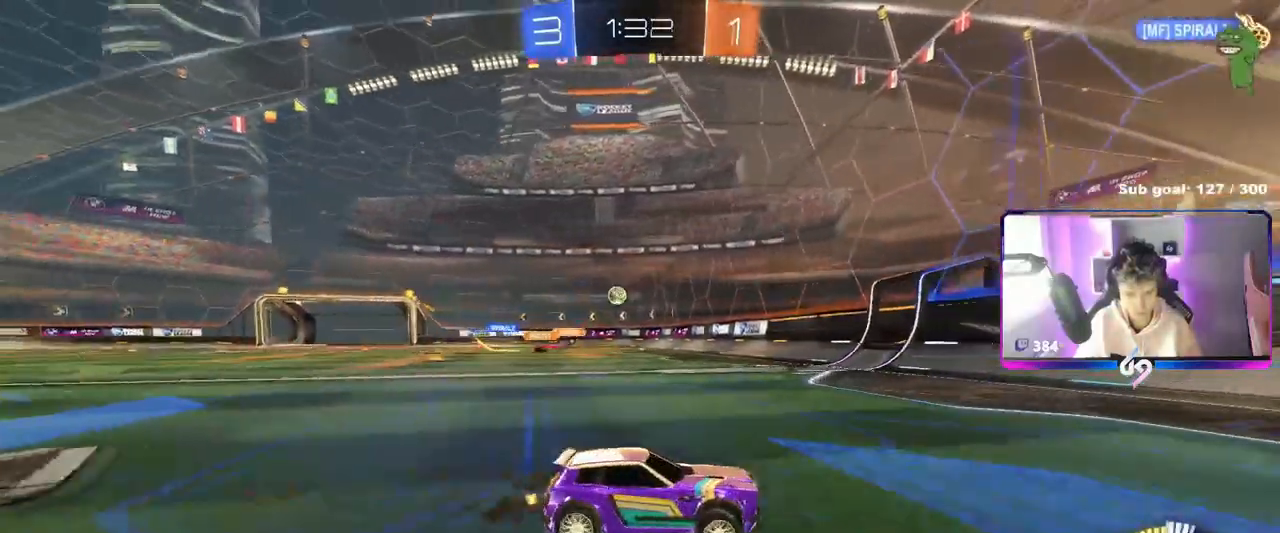
{"keys": ["w"], "mouse": [], "mouse_move": "still", "events": [[201, "shift", "up"], [484, "d", "up"]]}
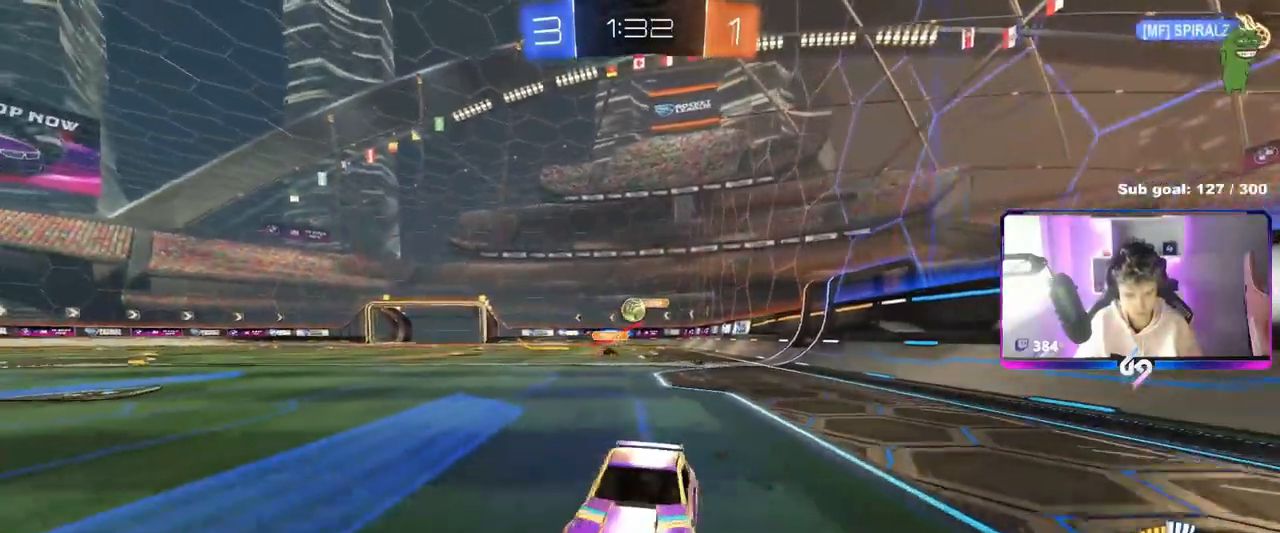
{"keys": ["w"], "mouse": ["left"], "mouse_move": "still", "events": [[33, "a", "down"], [150, "a", "up"], [150, "mouse_left", "down"], [250, "d", "down"], [300, "d", "up"], [300, "space", "down"], [500, "space", "up"]]}
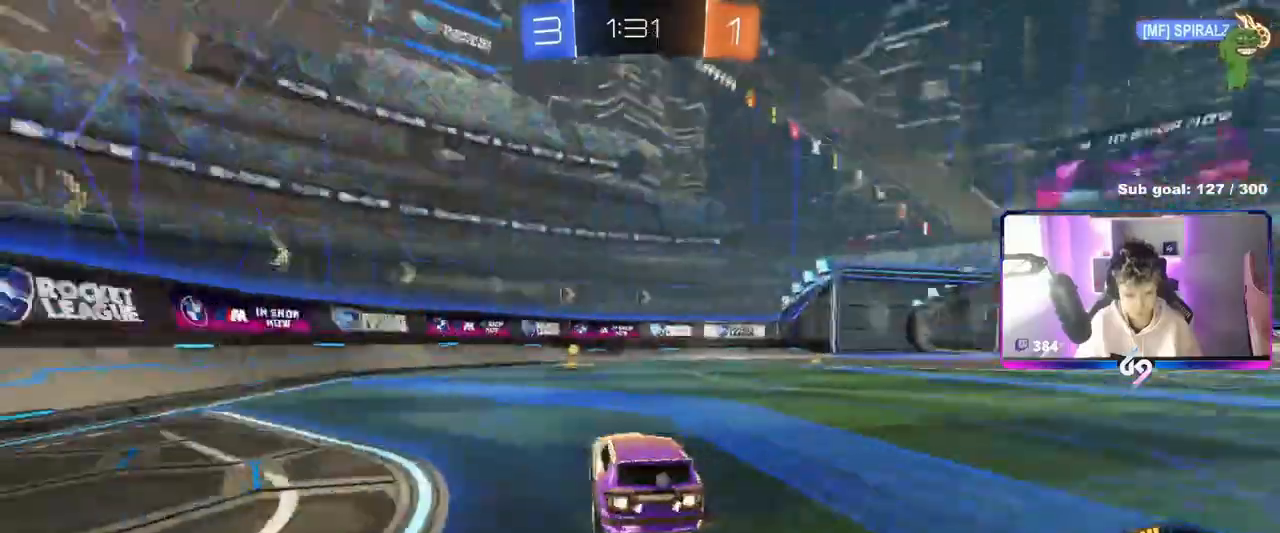
{"keys": ["w"], "mouse": ["left"], "mouse_move": "still", "events": [[234, "space", "down"], [451, "space", "up"]]}
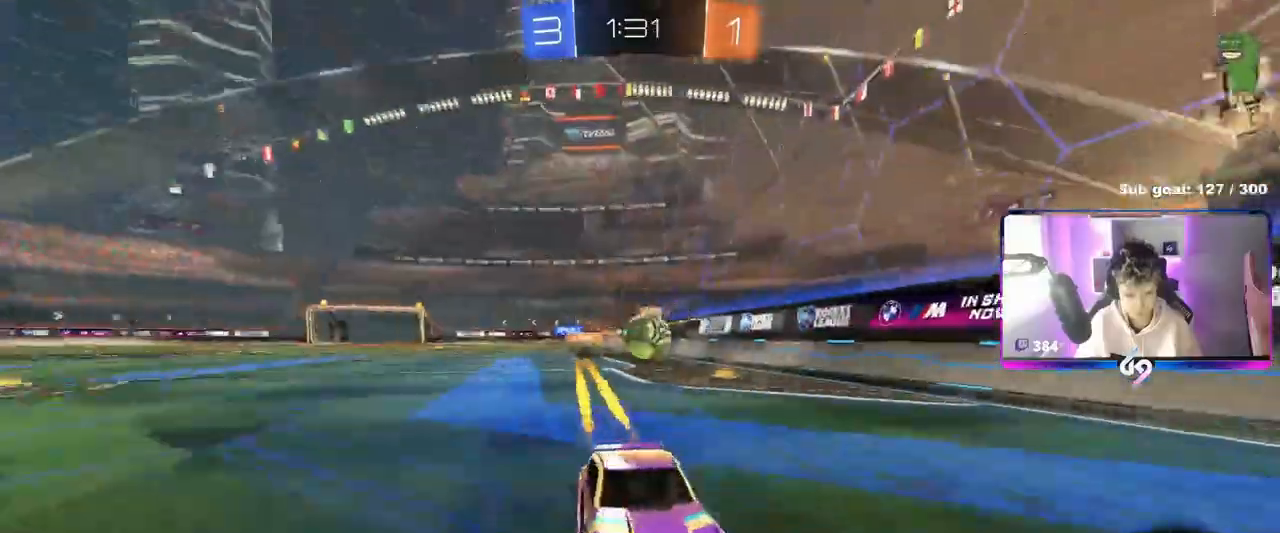
{"keys": [], "mouse": [], "mouse_move": "still", "events": [[150, "mouse_left", "up"], [233, "d", "down"], [384, "d", "up"], [384, "w", "up"]]}
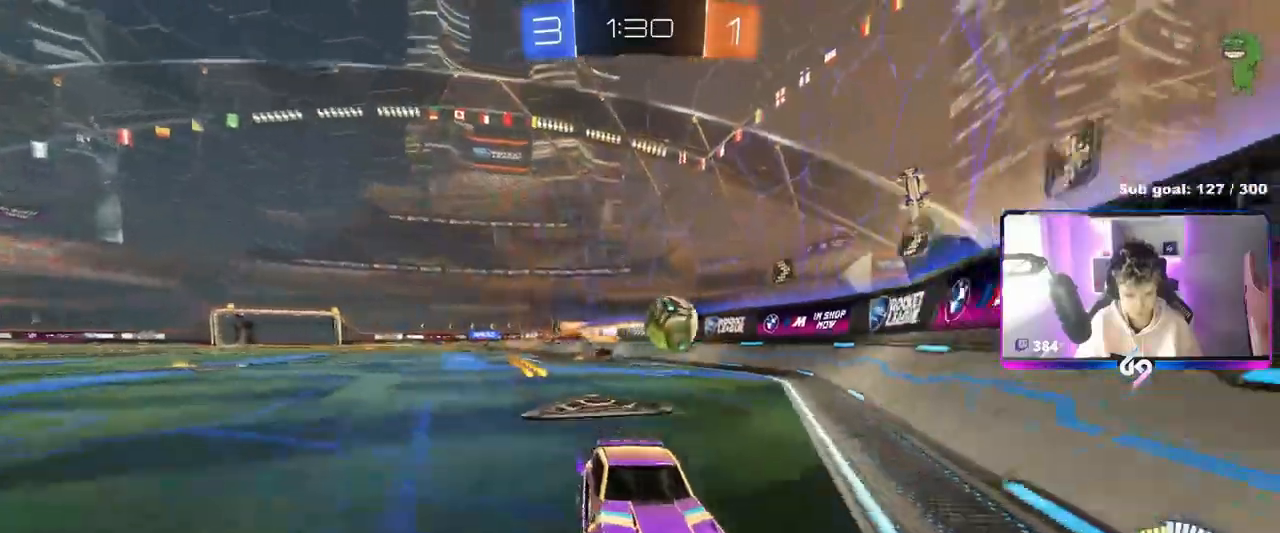
{"keys": ["a", "w"], "mouse": [], "mouse_move": "still", "events": [[17, "s", "down"], [151, "s", "up"], [284, "w", "down"], [484, "a", "down"]]}
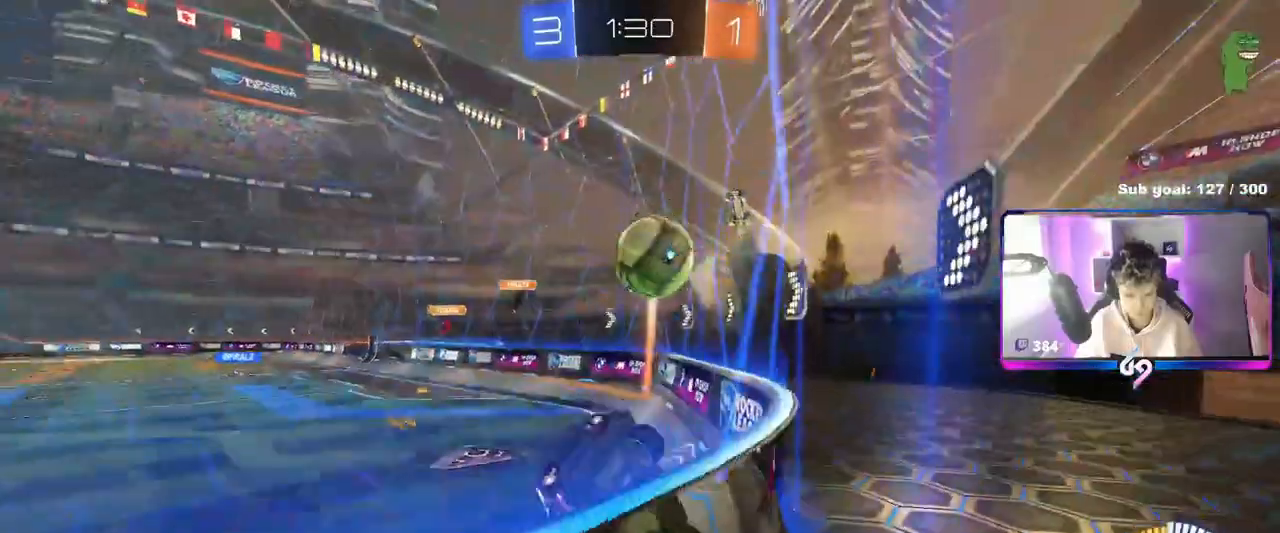
{"keys": ["w"], "mouse": [], "mouse_move": "still", "events": [[184, "a", "up"], [284, "d", "down"], [417, "d", "up"]]}
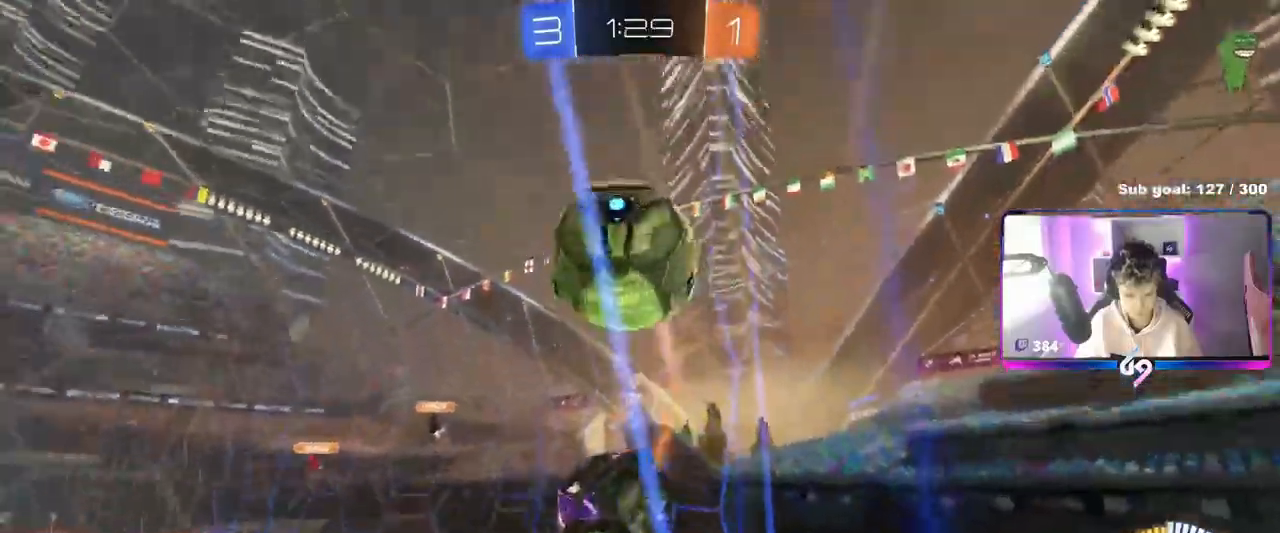
{"keys": ["d", "w"], "mouse": ["left"], "mouse_move": "still", "events": [[117, "d", "down"], [217, "d", "up"], [300, "mouse_left", "down"], [400, "d", "down"]]}
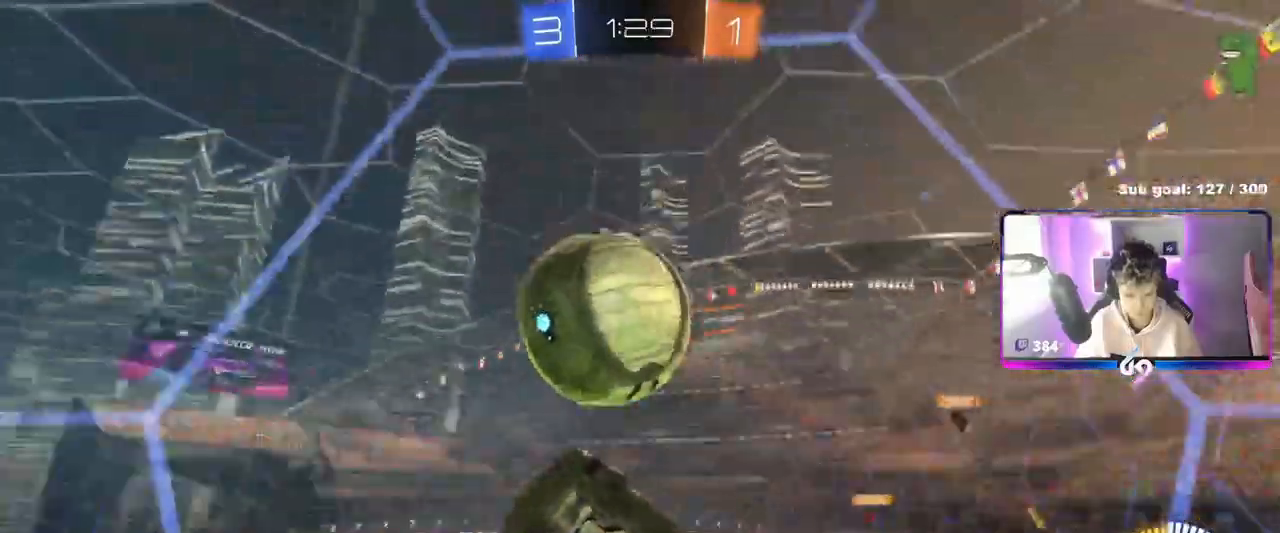
{"keys": ["a", "s", "shift"], "mouse": [], "mouse_move": "still", "events": [[34, "d", "up"], [84, "mouse_left", "up"], [184, "d", "down"], [234, "mouse_right", "down"], [234, "w", "up"], [317, "s", "down"], [367, "mouse_left", "down"], [434, "mouse_right", "up"], [484, "shift", "down"], [501, "a", "down"], [501, "d", "up"], [501, "mouse_left", "up"]]}
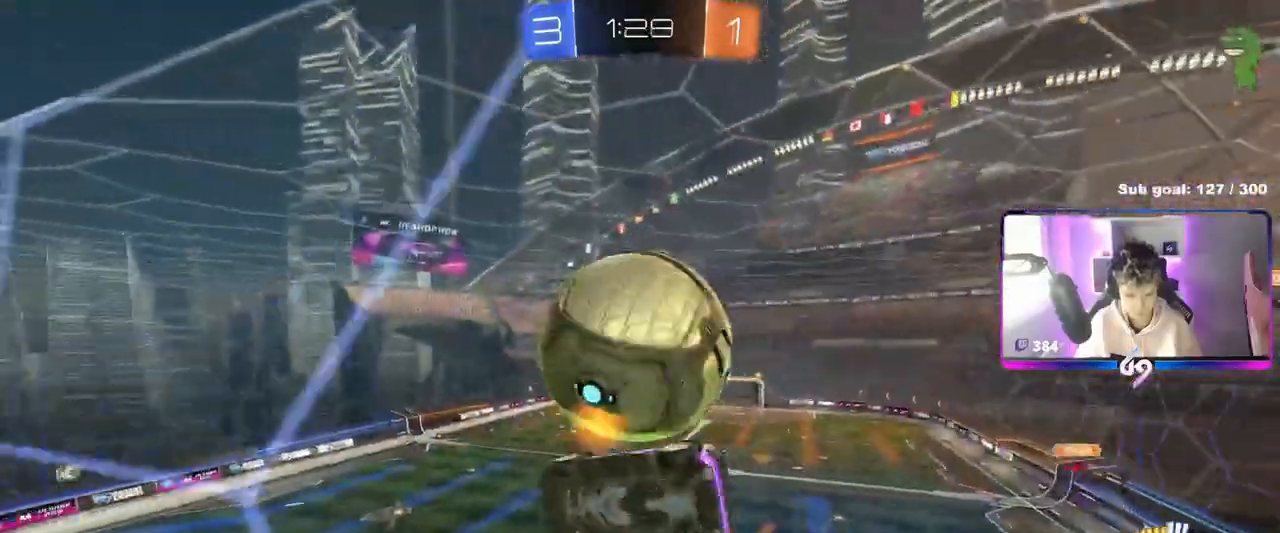
{"keys": ["s", "shift"], "mouse": ["left"], "mouse_move": "still", "events": [[133, "d", "down"], [200, "shift", "up"], [217, "d", "up"], [333, "d", "down"], [333, "mouse_left", "down"], [333, "shift", "down"], [383, "a", "up"], [433, "d", "up"]]}
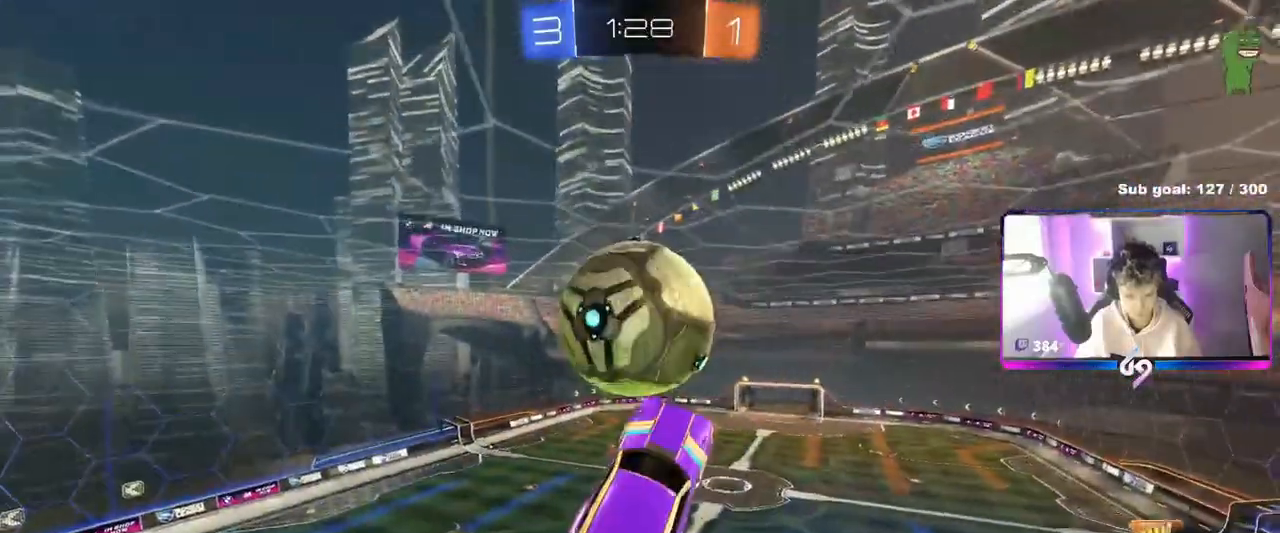
{"keys": ["s", "shift"], "mouse": ["right"], "mouse_move": "still", "events": [[67, "mouse_left", "up"], [117, "d", "down"], [200, "d", "up"], [451, "mouse_right", "down"]]}
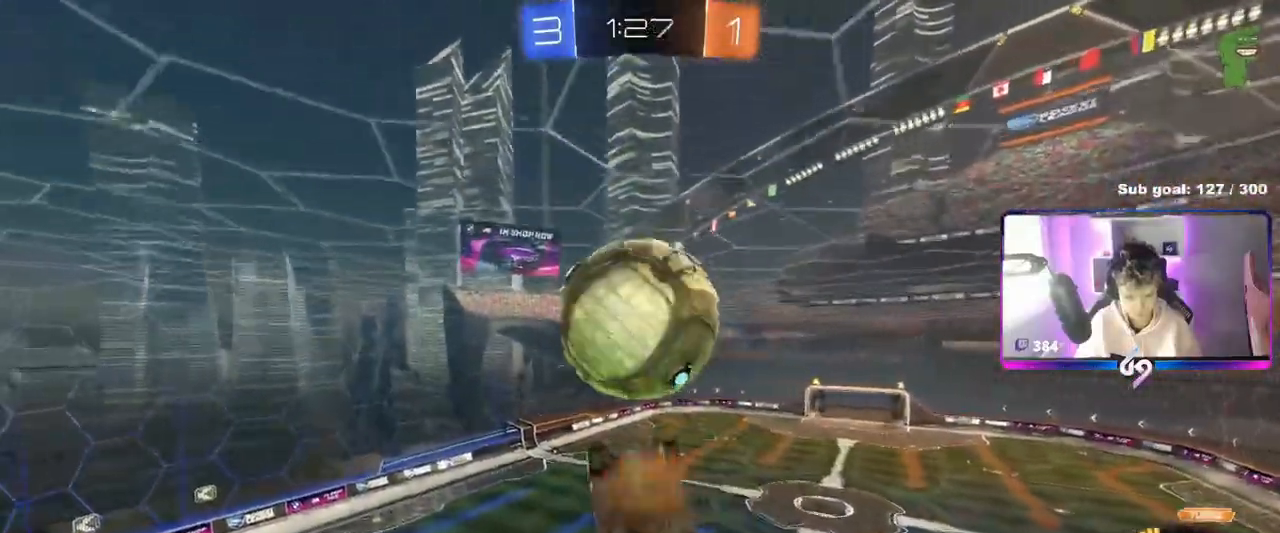
{"keys": ["d", "shift", "w"], "mouse": ["left"], "mouse_move": "still", "events": [[117, "mouse_right", "up"], [267, "d", "down"], [283, "shift", "up"], [300, "s", "up"], [400, "shift", "down"], [433, "mouse_left", "down"], [484, "w", "down"]]}